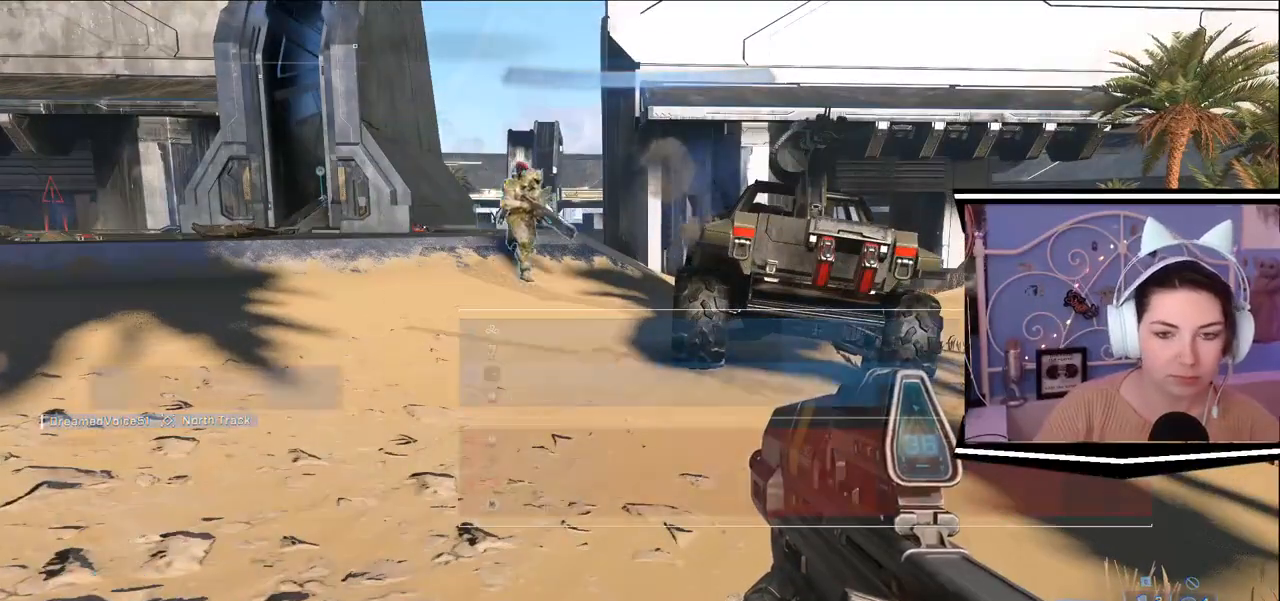
Gameplay with keyboard; each line is a JSON object with the keys held at the frame after it. "events" lists presses ("down") and releases ("up") of ".", "/", "0", "1", "2", "3", "4", "5", "6", "7", "8", "9", "a", "alt_l", "alt_r", "b", "backslash", "backspace", "c", "caps_lock", "comma", "ctrl_l", "ctrl_r", "d", "e", "equals", "escape", "f", "f1", "f10", "f11", "f12", "f2", "f3", "f4", "f5", "f6", "f7", "f8", "f9", "g", "h", "i", "j", "k", "l", "lbracket", "m", "minus", "n", "o", "p", "q", "quote", "r", "rbracket", "return", "s", "semicolon", "shift_l", "shift_r", "space", "t", "tab", "tilde", "u", "v", "w", "x", "y" and "z" between this image and that frame as [ms after this image, input, new state], when the widget could be followed in between. No other keys are recorded. Mouse input is not recorded.
{"keys": ["tab"], "events": []}
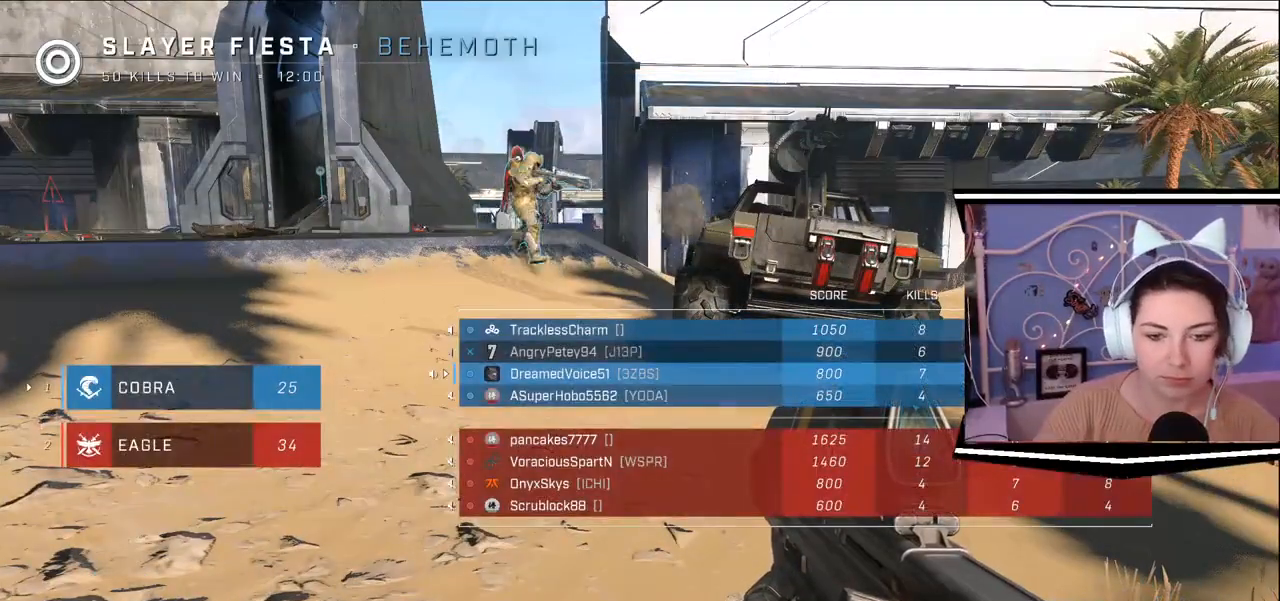
{"keys": ["tab"], "events": []}
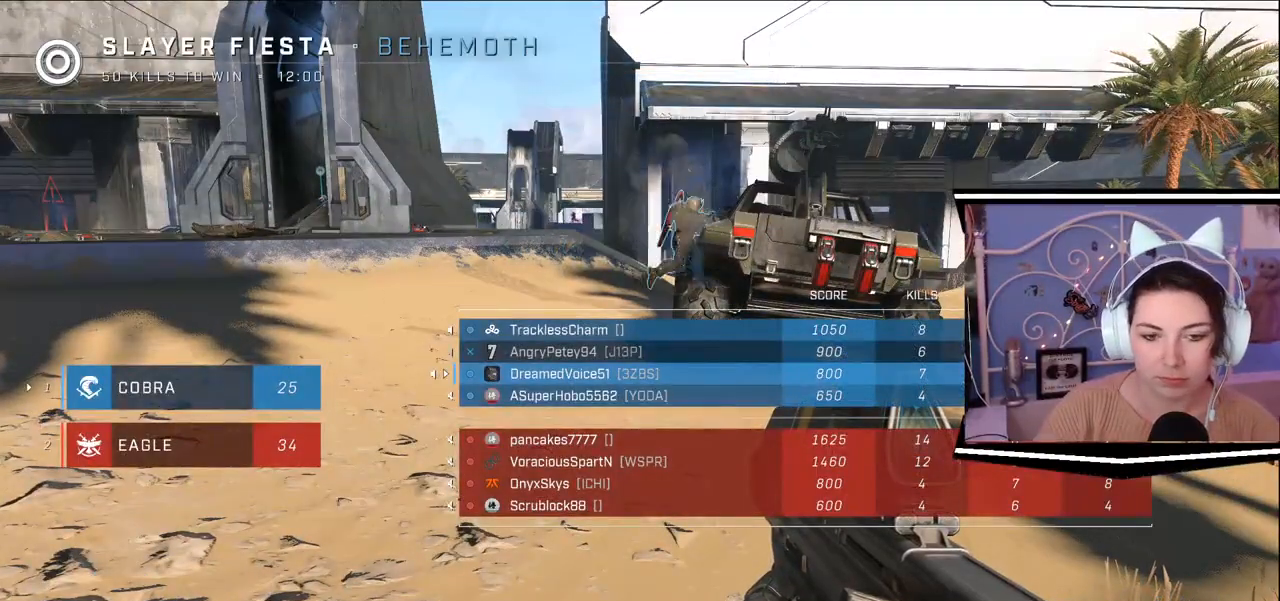
{"keys": ["tab"], "events": []}
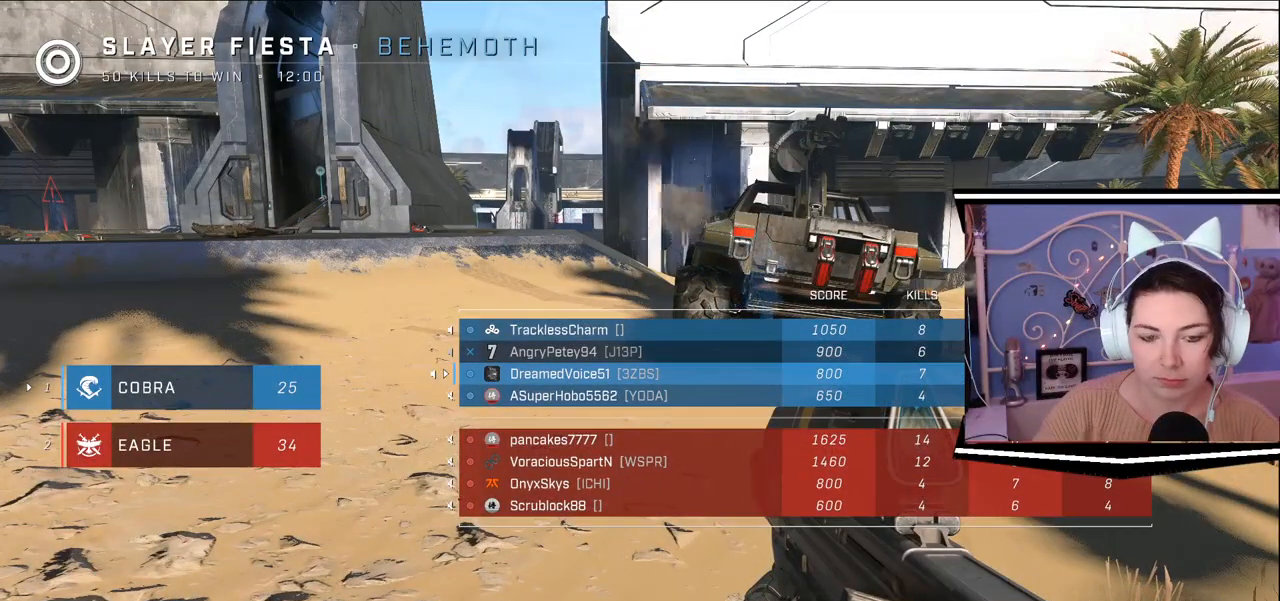
{"keys": ["tab"], "events": []}
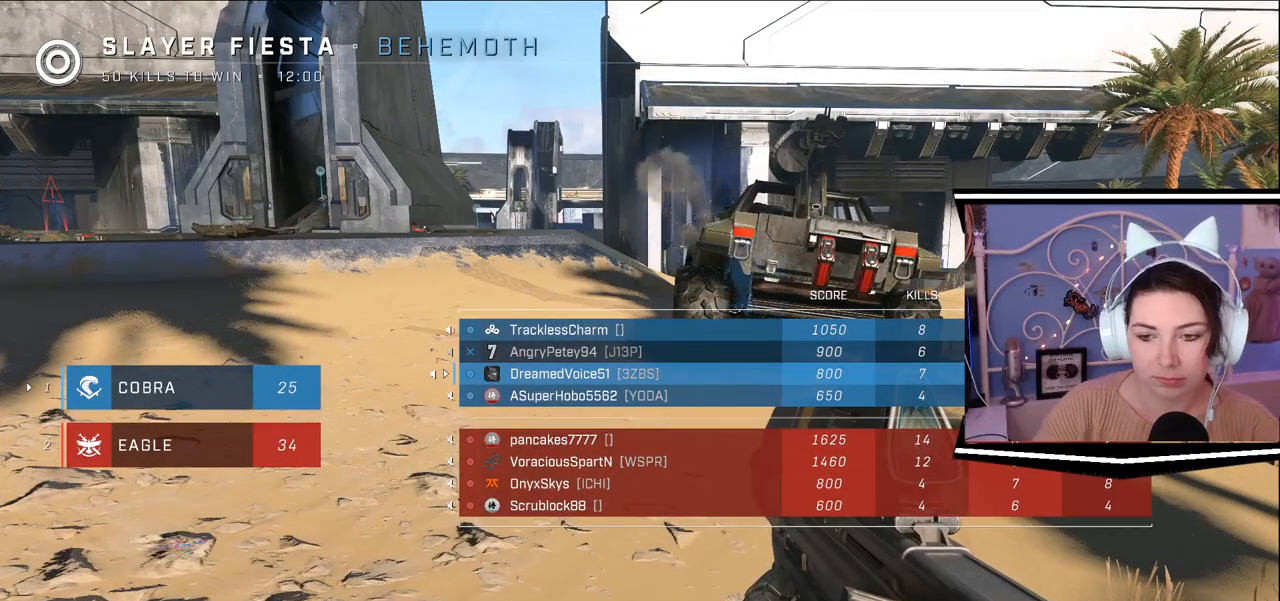
{"keys": ["tab"], "events": []}
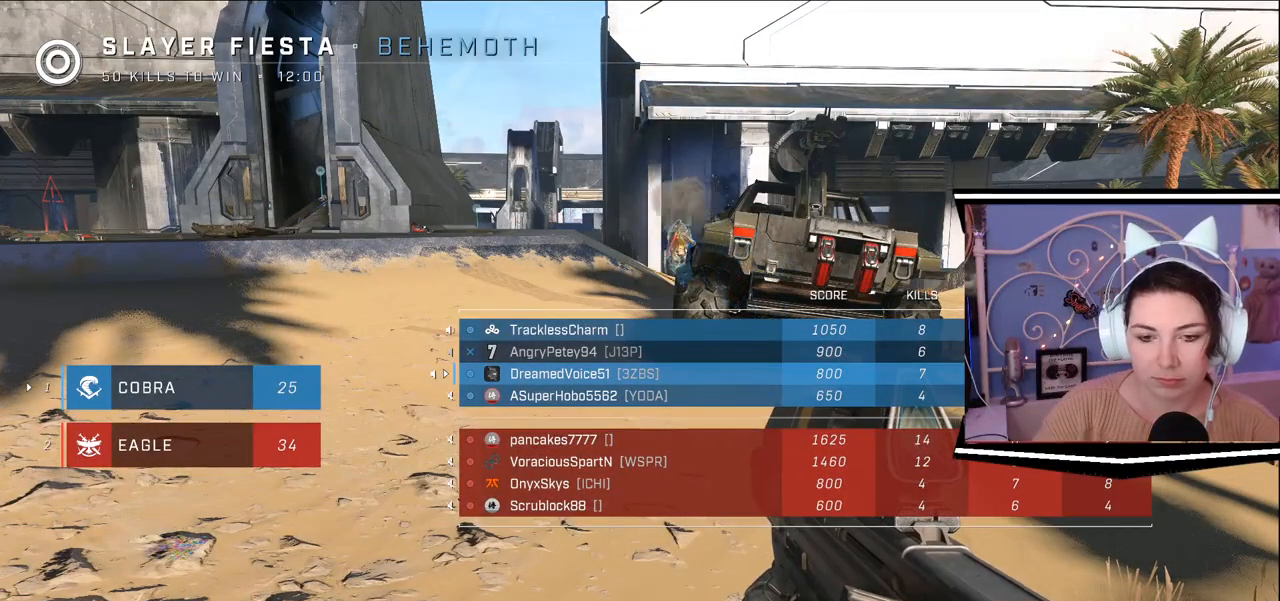
{"keys": ["tab"], "events": []}
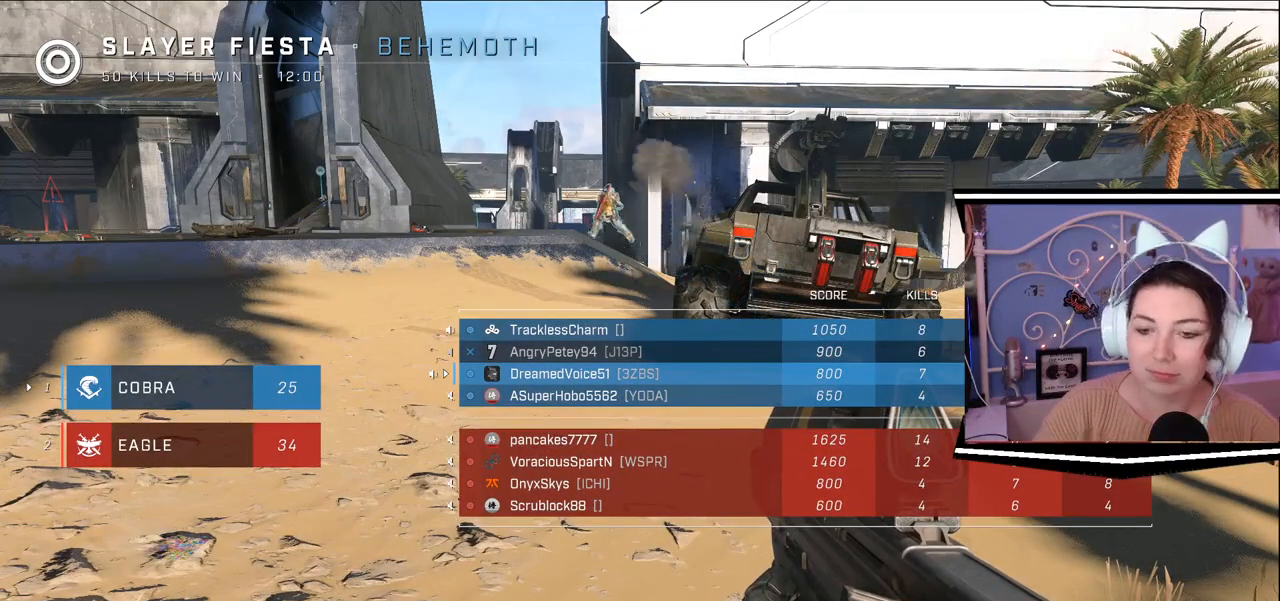
{"keys": ["tab"], "events": []}
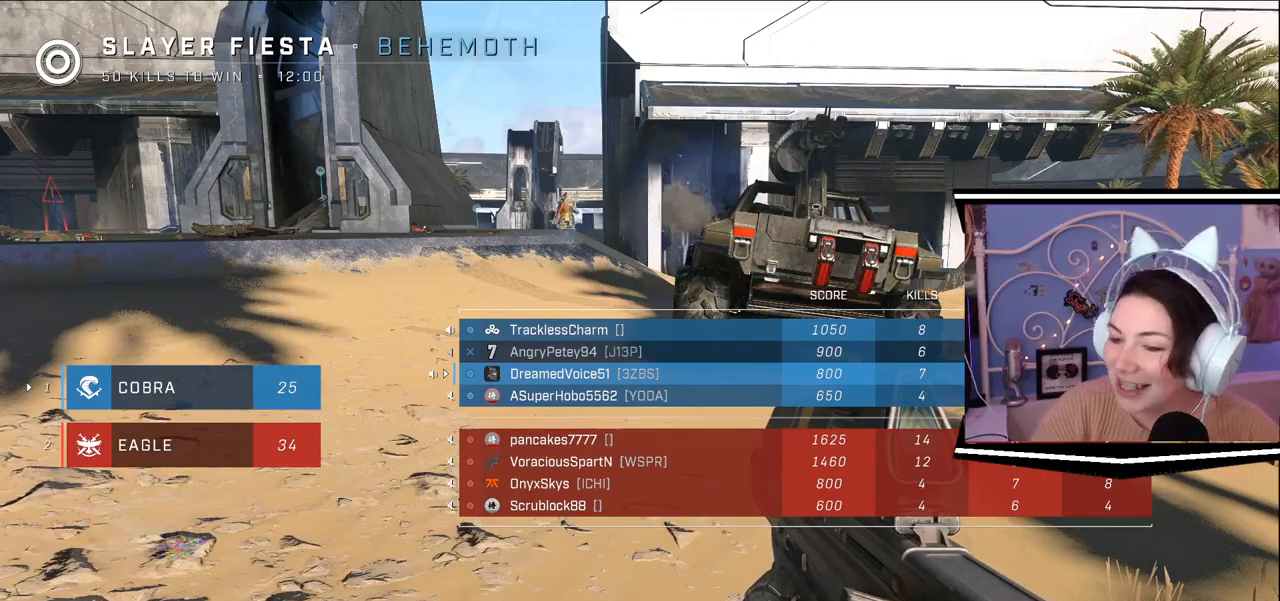
{"keys": ["tab"], "events": []}
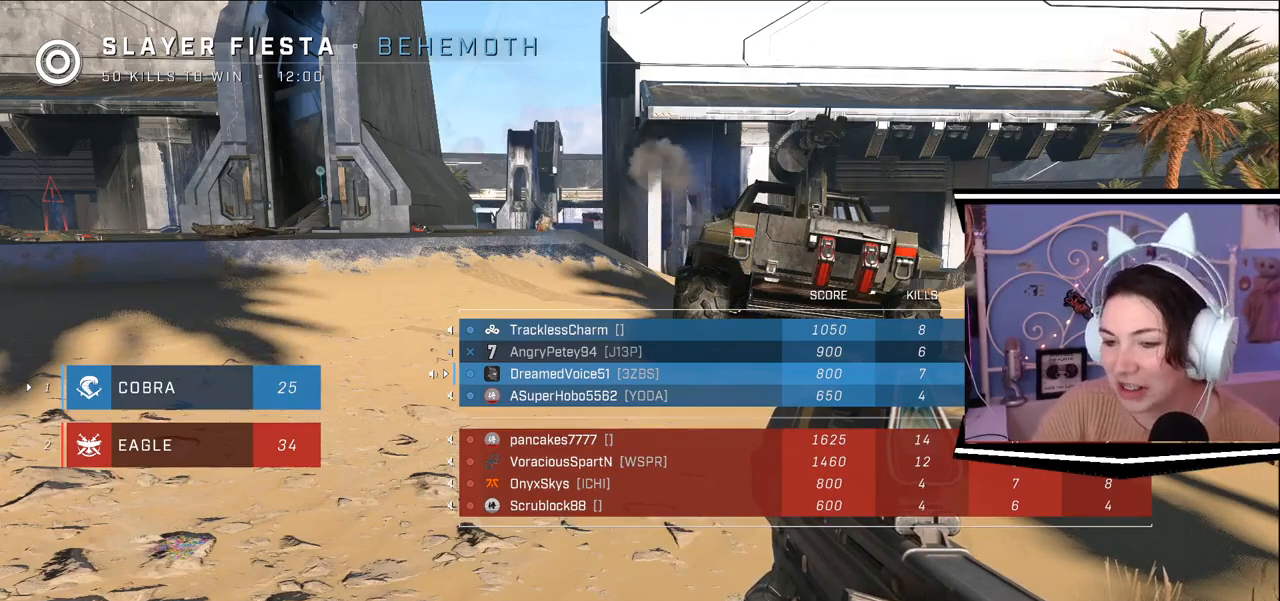
{"keys": ["tab"], "events": []}
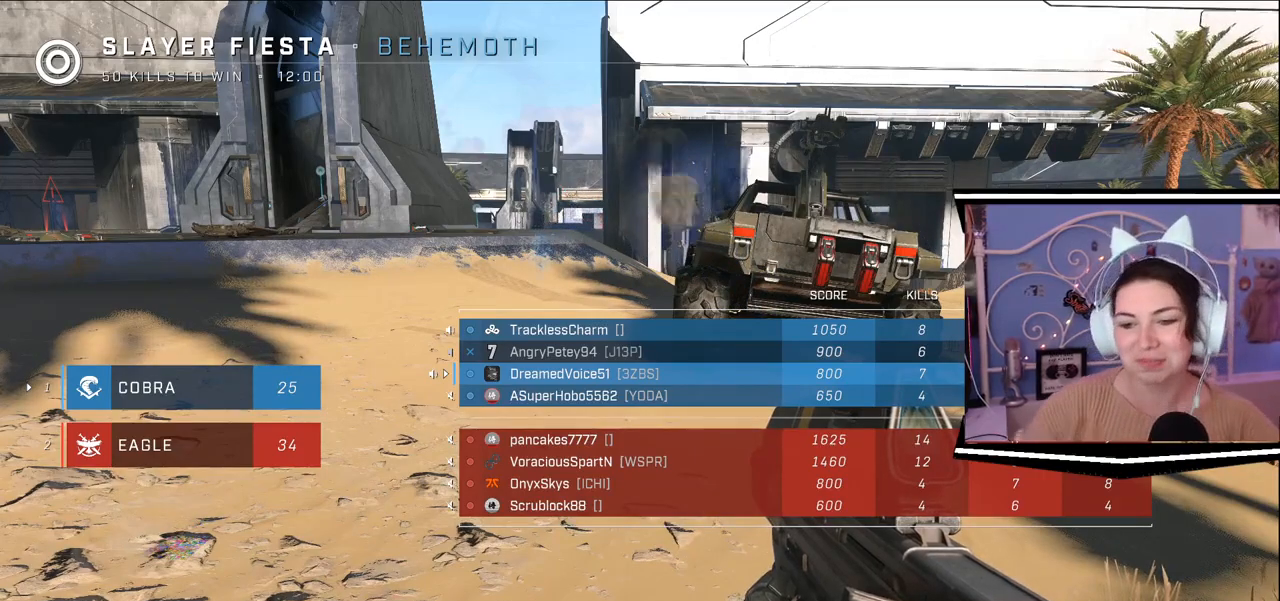
{"keys": ["tab"], "events": []}
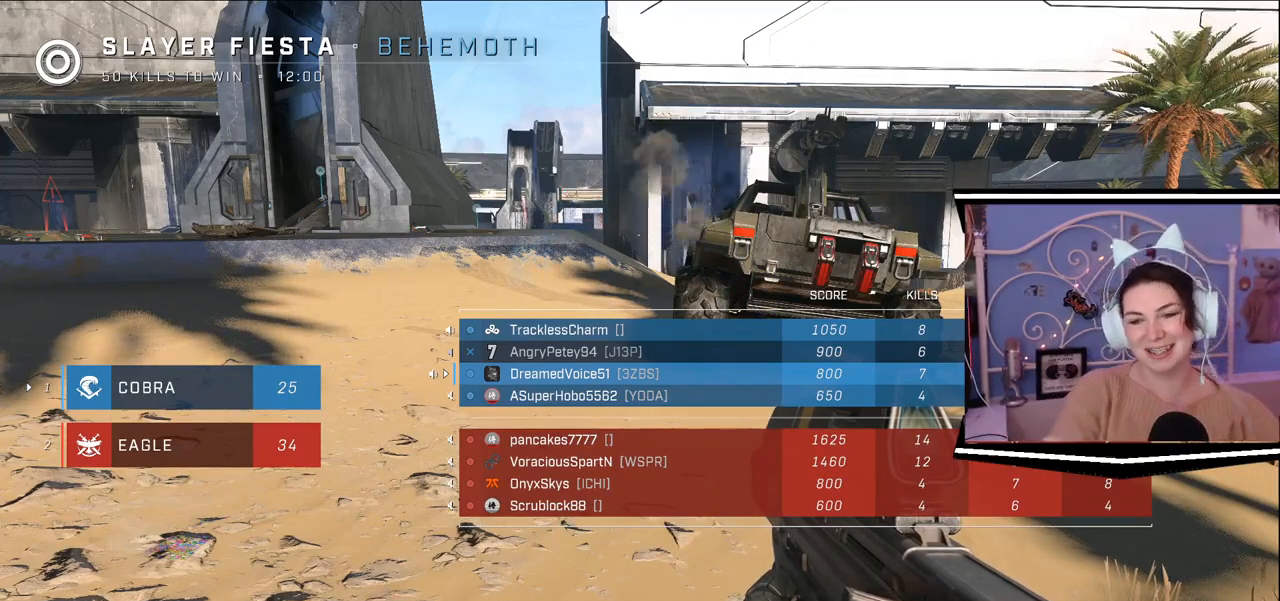
{"keys": ["tab"], "events": []}
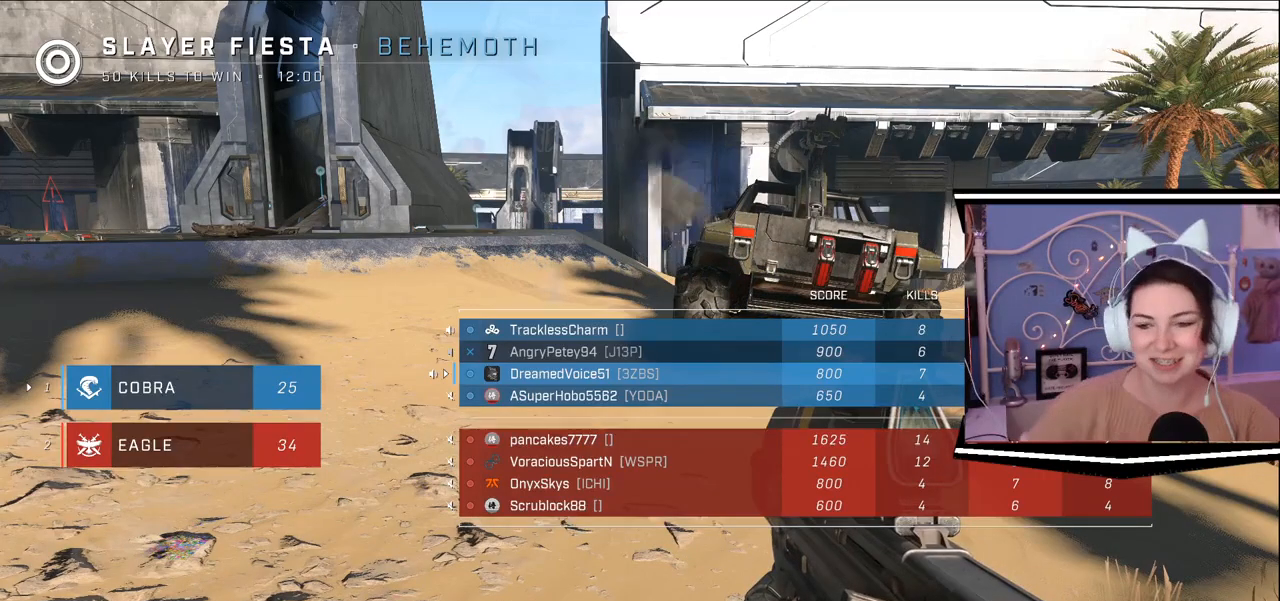
{"keys": [], "events": [[33, "tab", "up"], [233, "tab", "down"], [267, "tab", "up"]]}
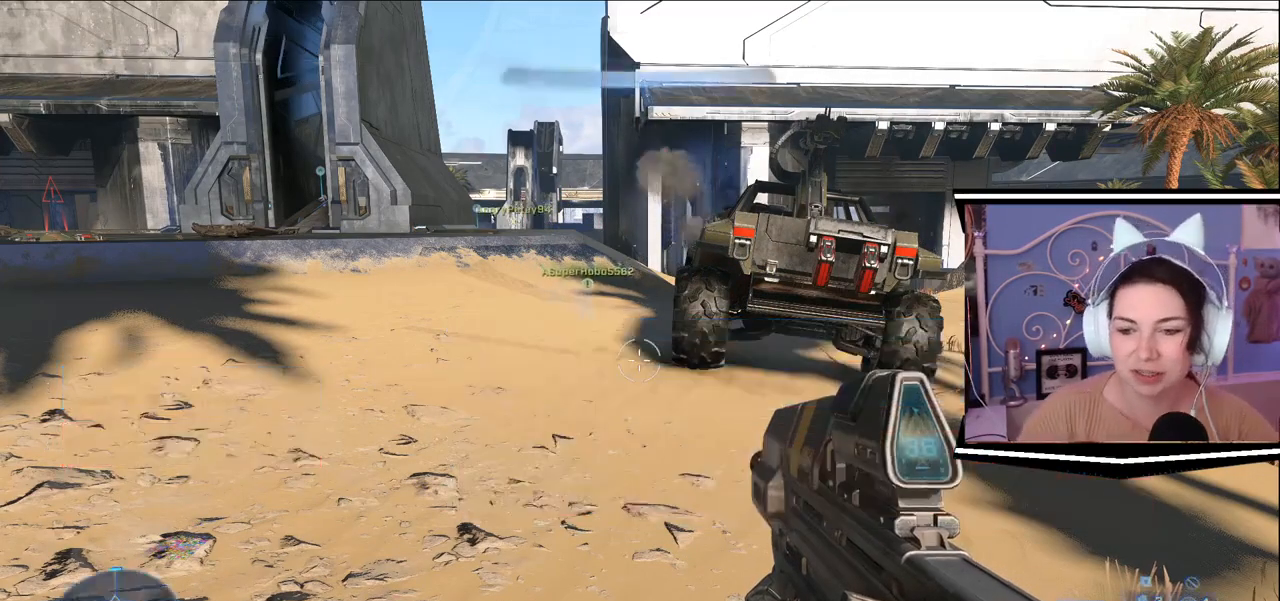
{"keys": [], "events": []}
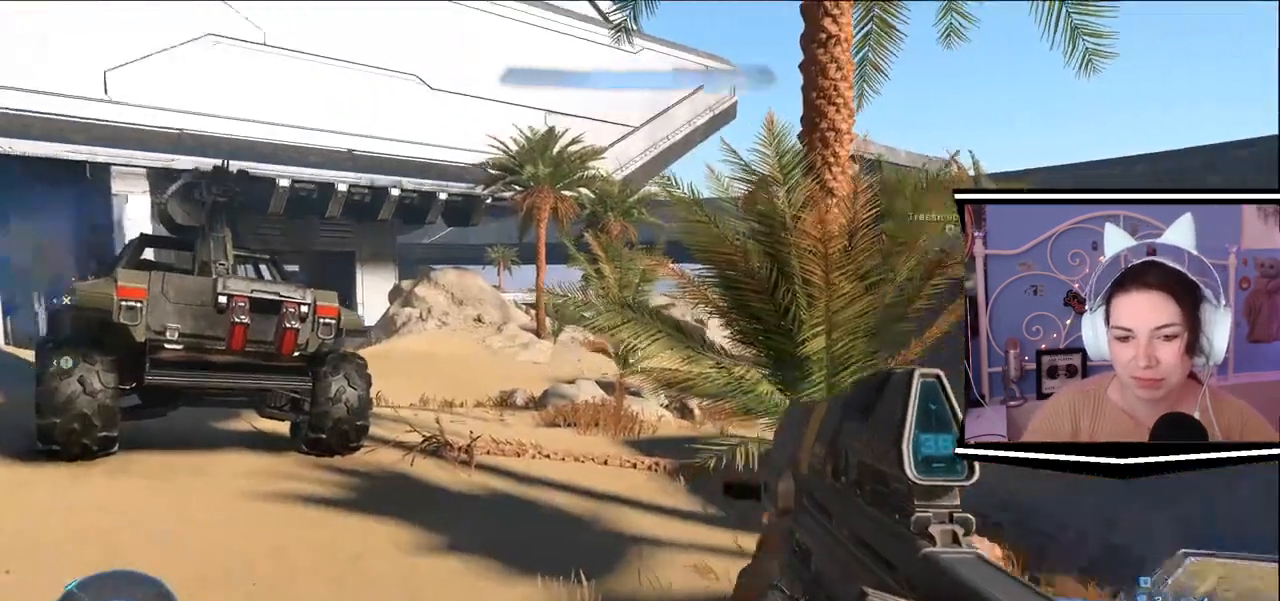
{"keys": ["a", "s"], "events": [[133, "a", "down"], [500, "s", "down"]]}
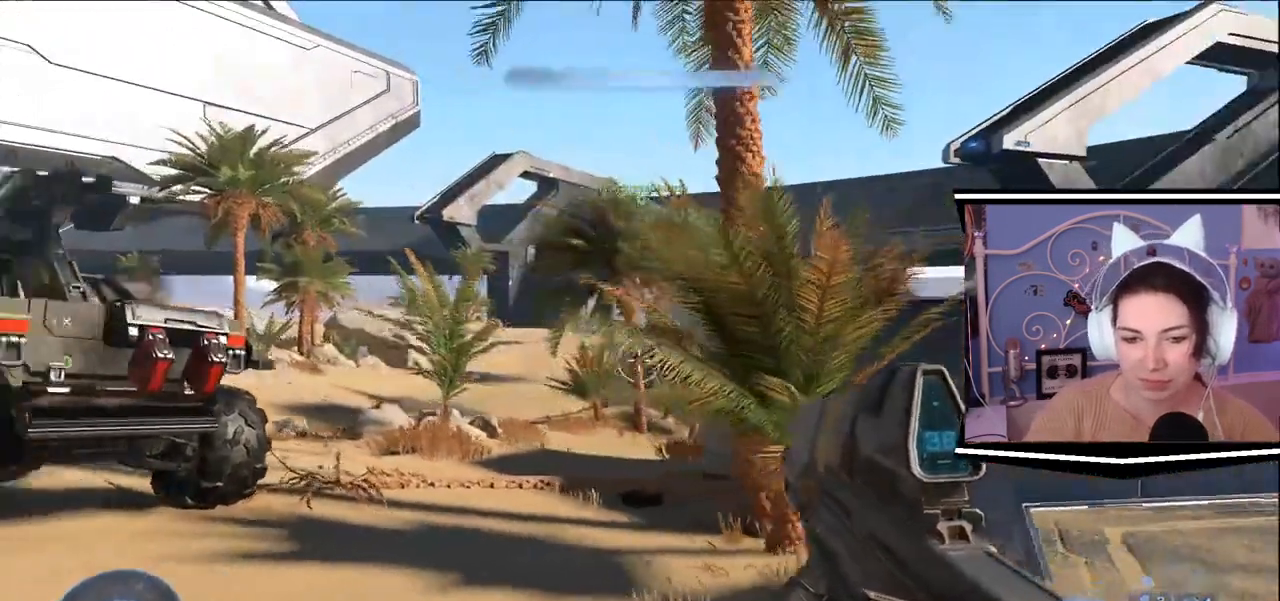
{"keys": ["w"], "events": [[267, "s", "up"], [301, "d", "down"], [367, "w", "down"], [434, "d", "up"], [467, "a", "up"]]}
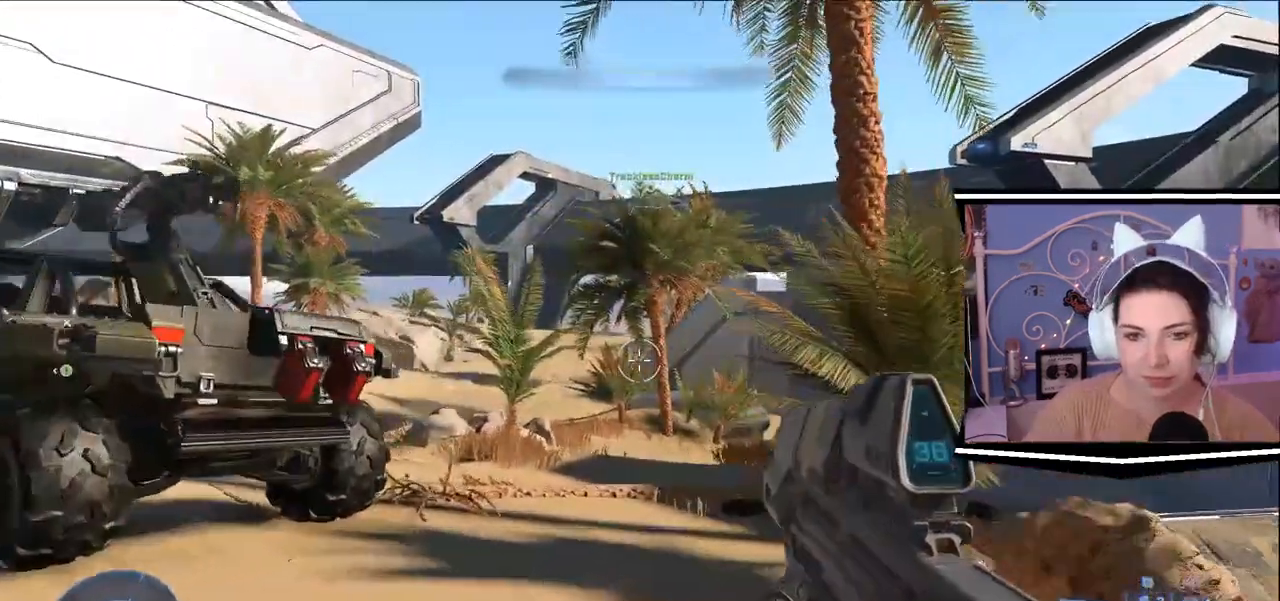
{"keys": ["w"], "events": []}